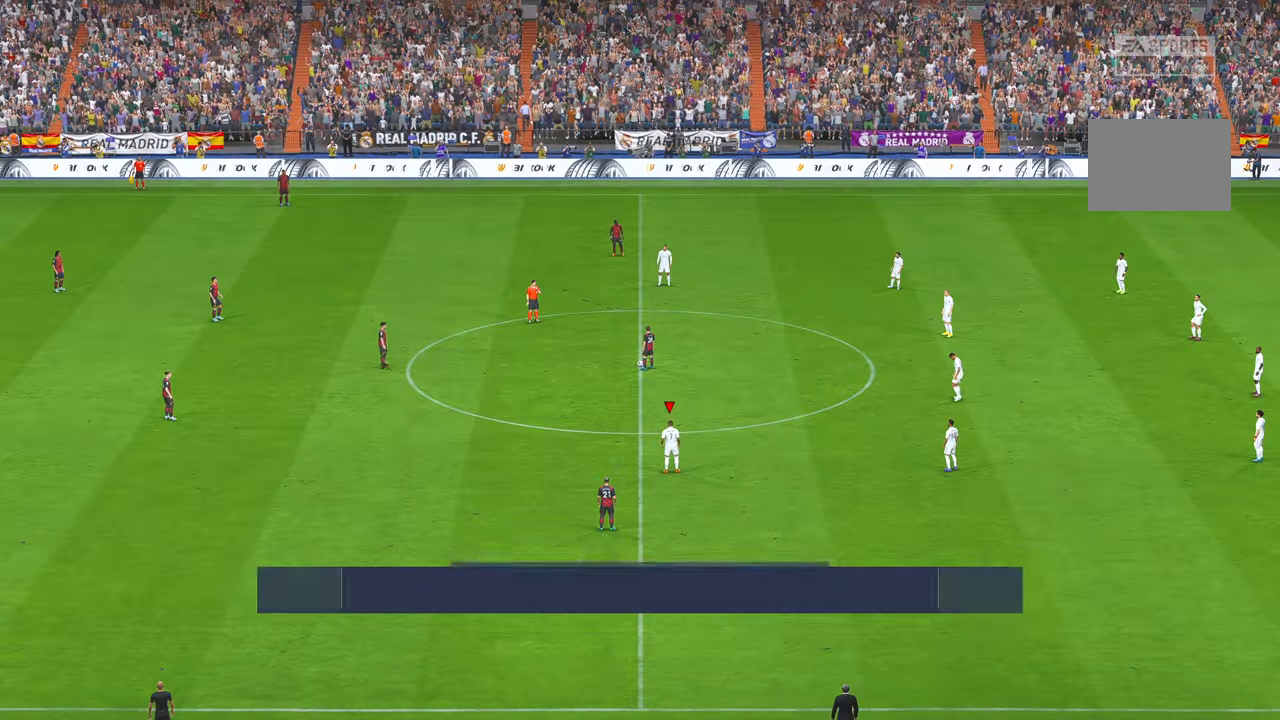
Gameplay with a controller (Xbox layout); each line is a JSON object with the inputs held at the frame after it (dt_ms = milliseconds from this image to that frame). "events" lists button and stick changes between this image and that frame as [ms after this image, input, new state], when the widget could be followed in between. Not read: L1 L3 R1 R3 START Y.
{"dt_ms": 500, "buttons": ["R2"], "left_stick": "center", "right_stick": "center", "events": [[150, "R2", "down"]]}
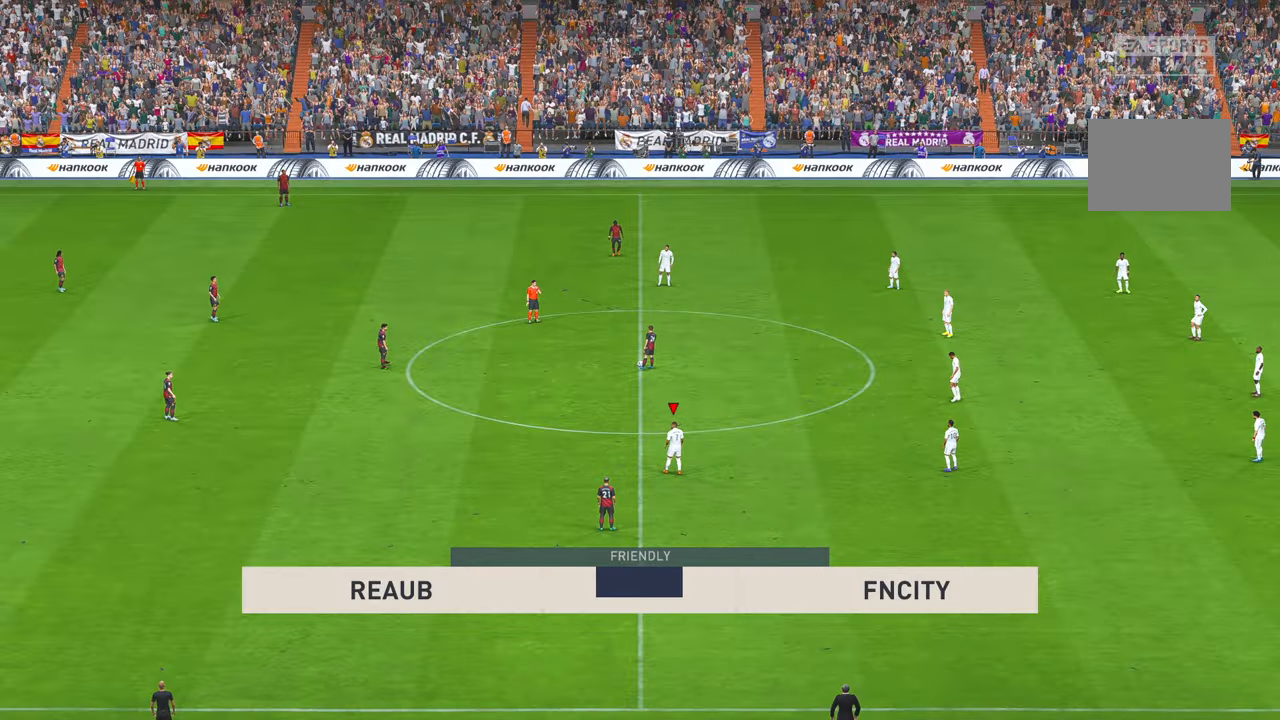
{"dt_ms": 1000, "buttons": ["R2"], "left_stick": "up-left", "right_stick": "center", "events": [[483, "left_stick", "up"], [933, "left_stick", "up-left"]]}
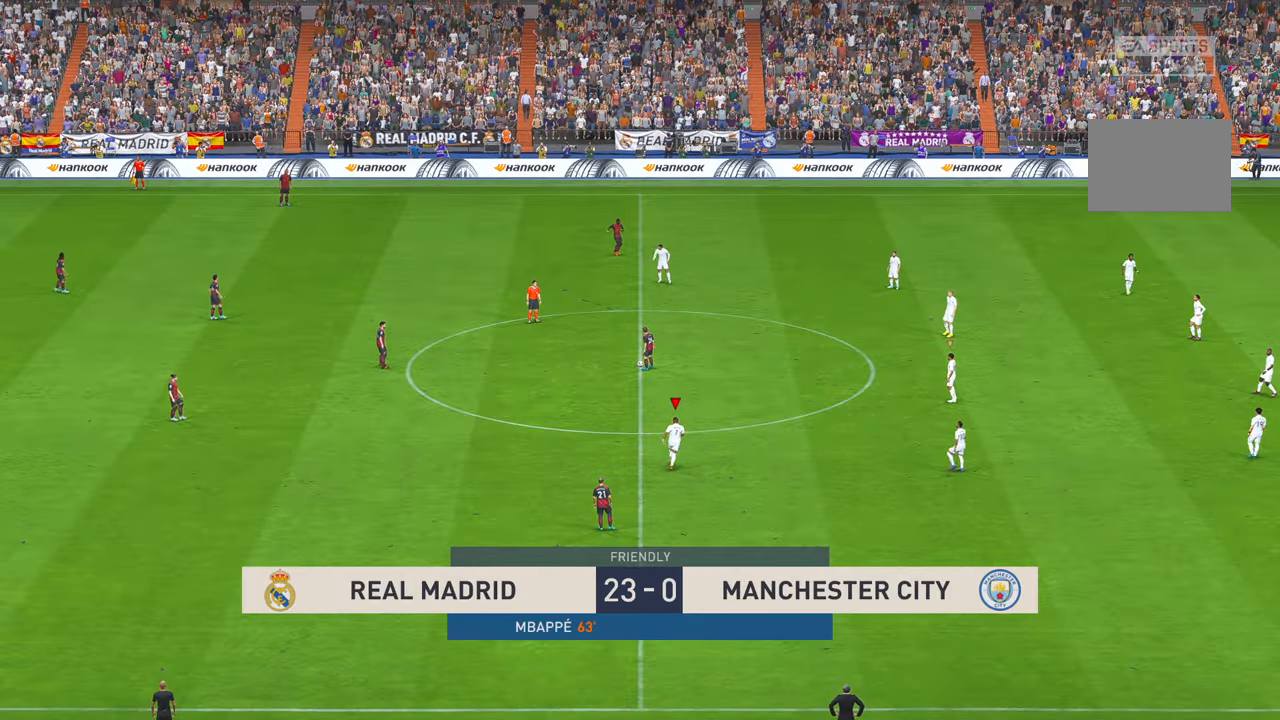
{"dt_ms": 500, "buttons": ["R2"], "left_stick": "up-left", "right_stick": "center", "events": []}
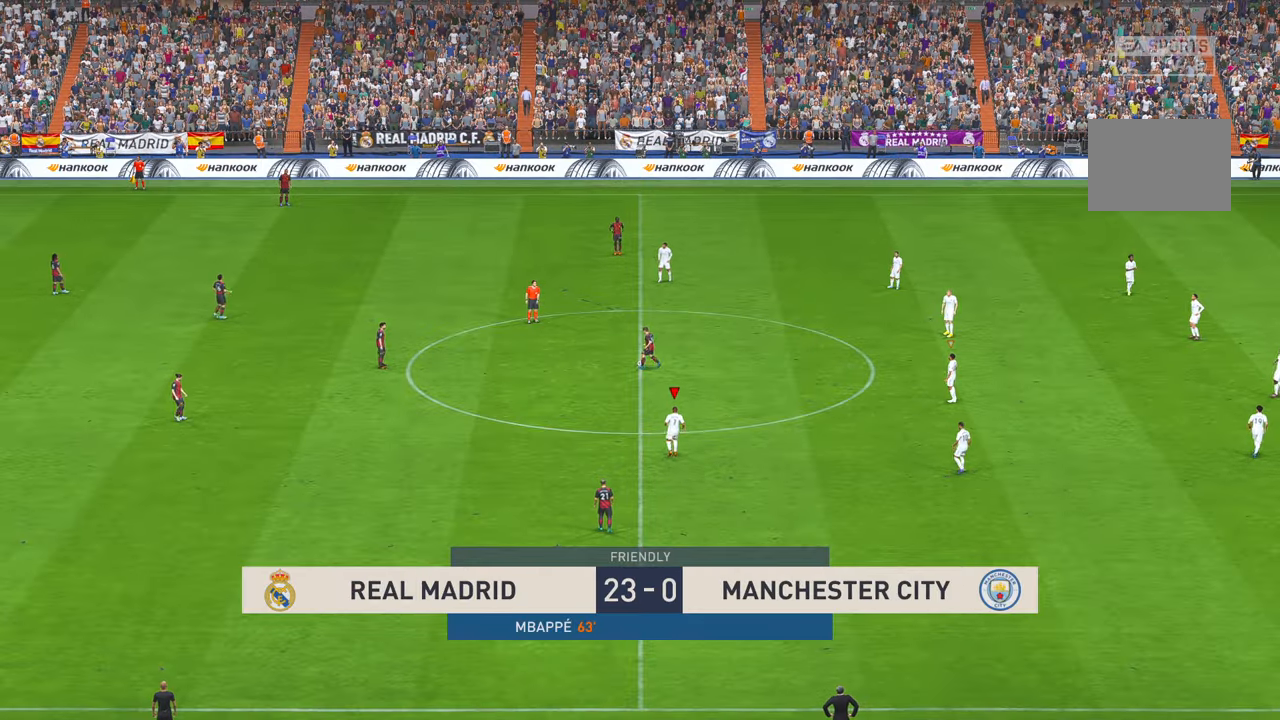
{"dt_ms": 500, "buttons": ["R2"], "left_stick": "up-left", "right_stick": "center", "events": []}
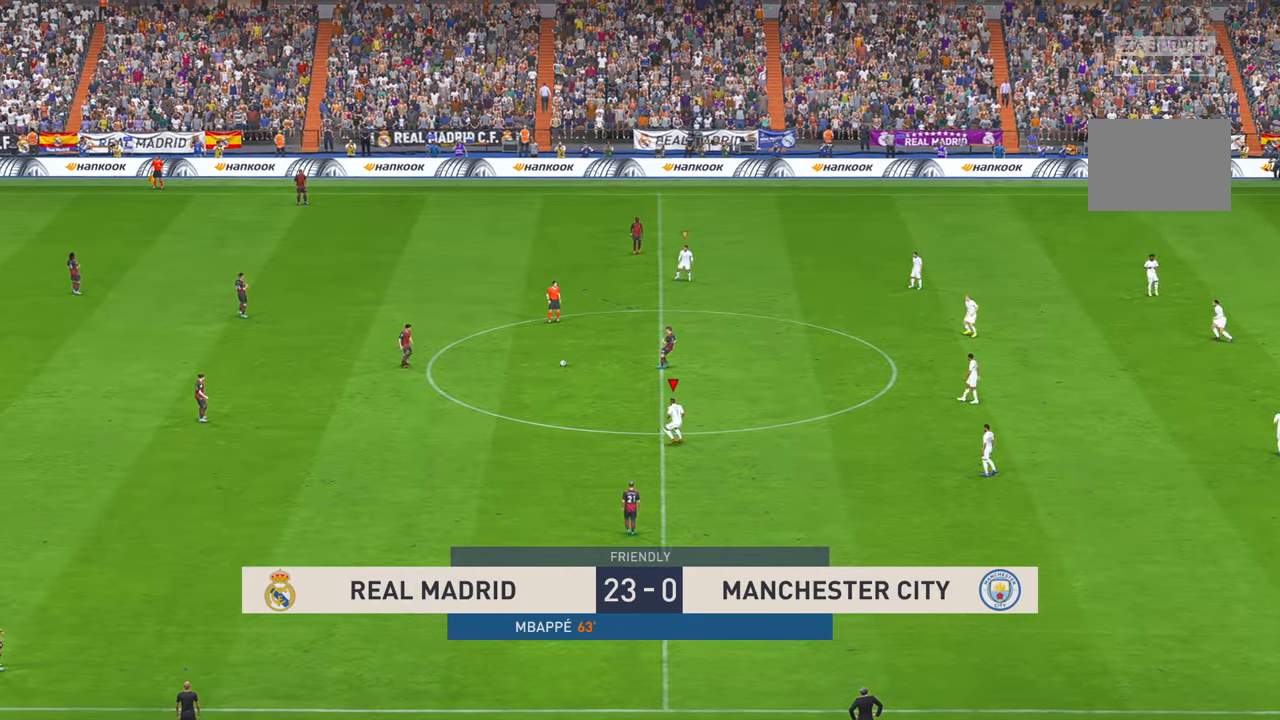
{"dt_ms": 500, "buttons": ["R2"], "left_stick": "left", "right_stick": "center", "events": [[33, "left_stick", "left"]]}
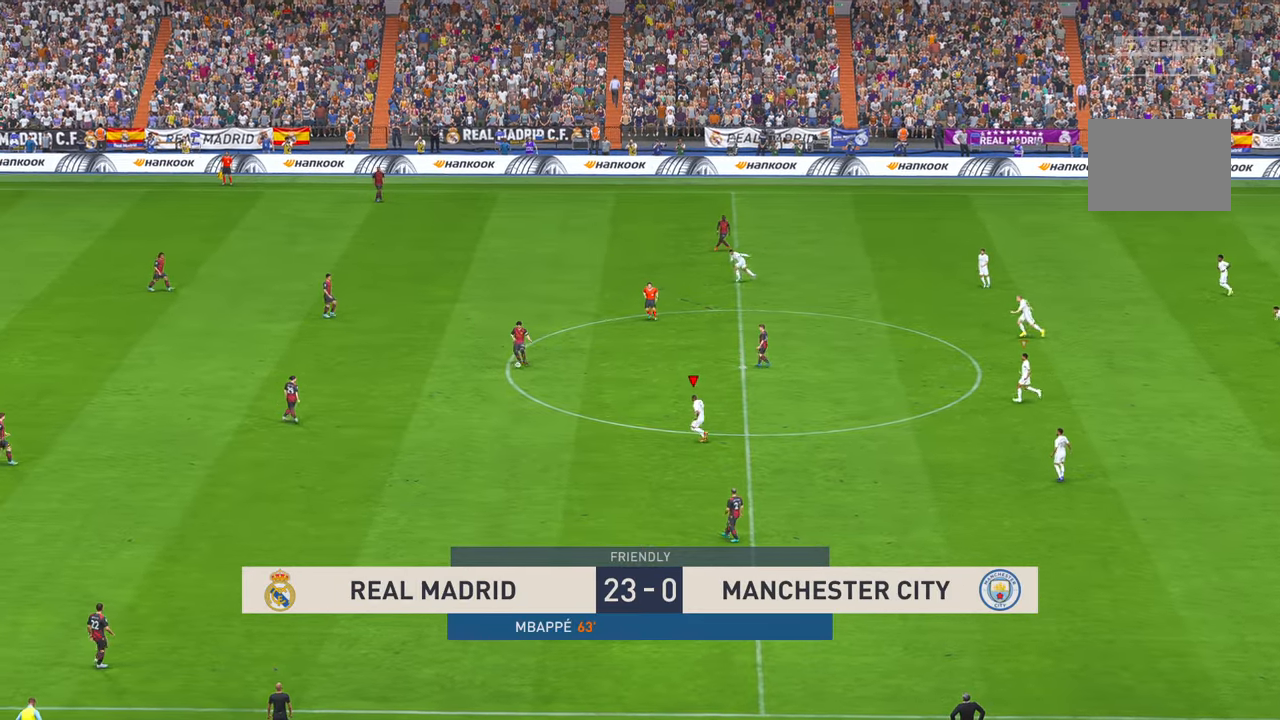
{"dt_ms": 1000, "buttons": ["R2"], "left_stick": "center", "right_stick": "center", "events": [[516, "B", "down"], [566, "B", "up"], [616, "left_stick", "center"]]}
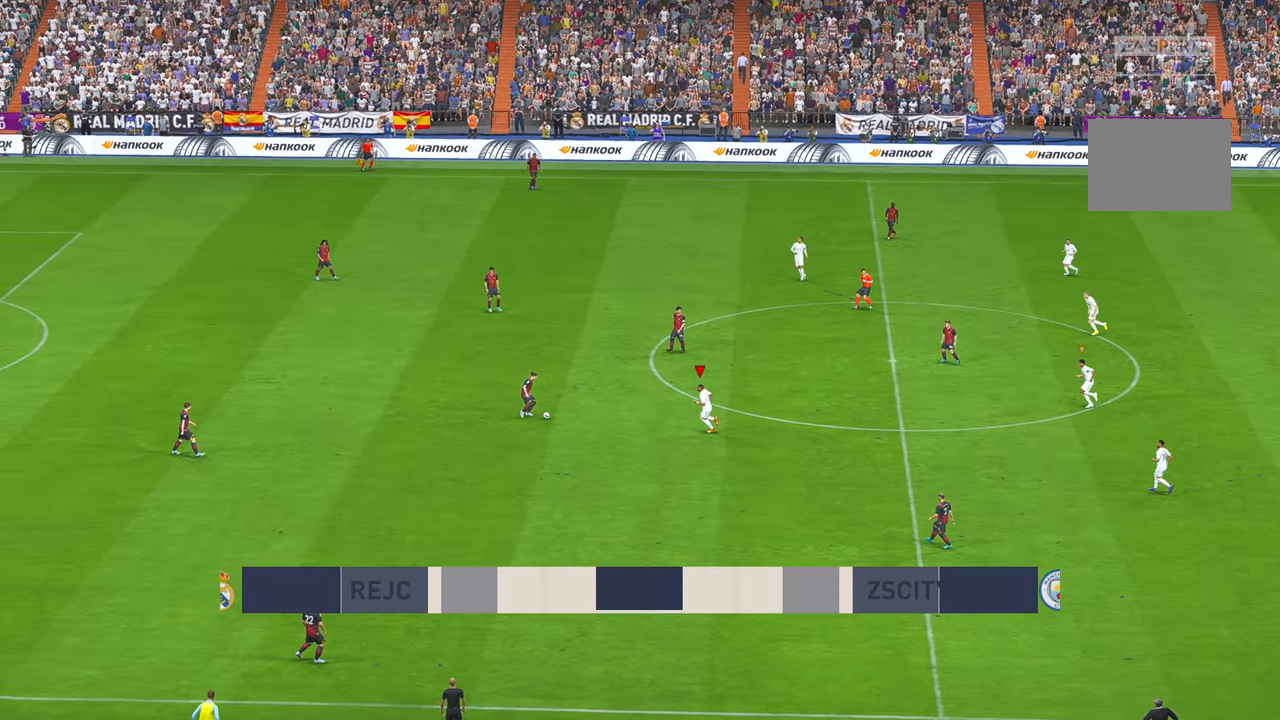
{"dt_ms": 500, "buttons": ["R2"], "left_stick": "up", "right_stick": "center", "events": [[416, "left_stick", "up"]]}
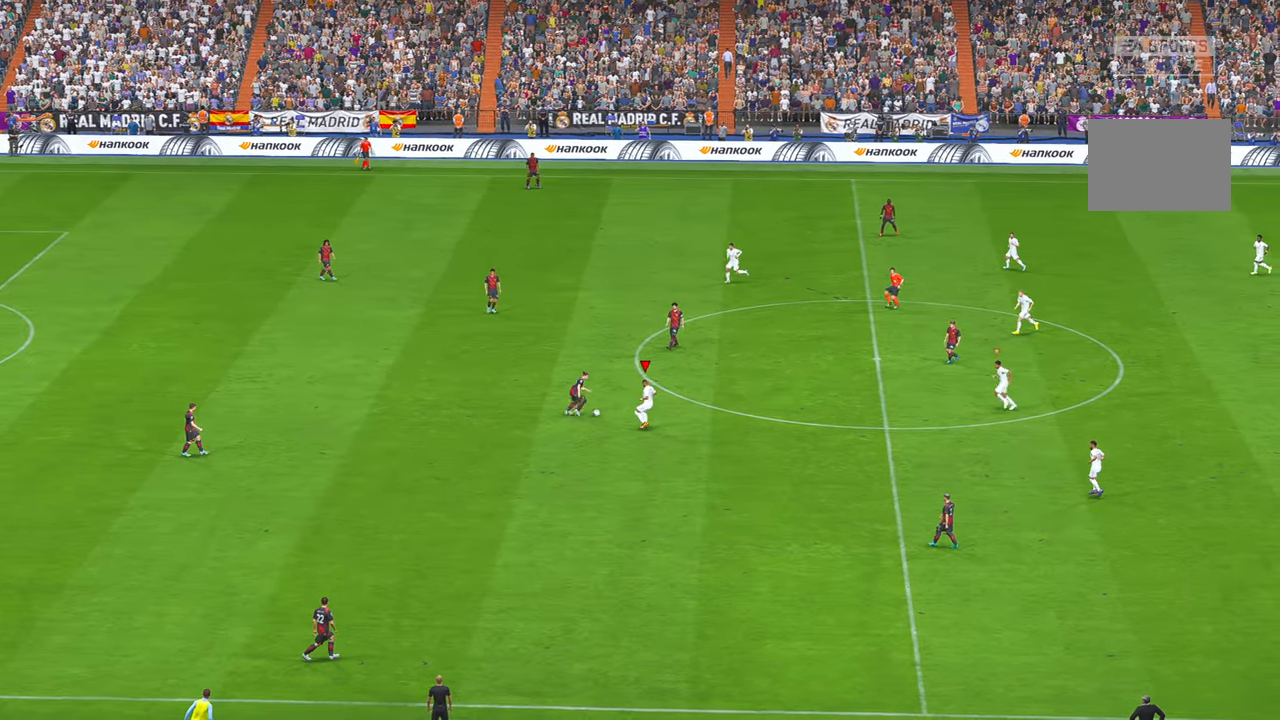
{"dt_ms": 500, "buttons": ["R2"], "left_stick": "up", "right_stick": "center", "events": []}
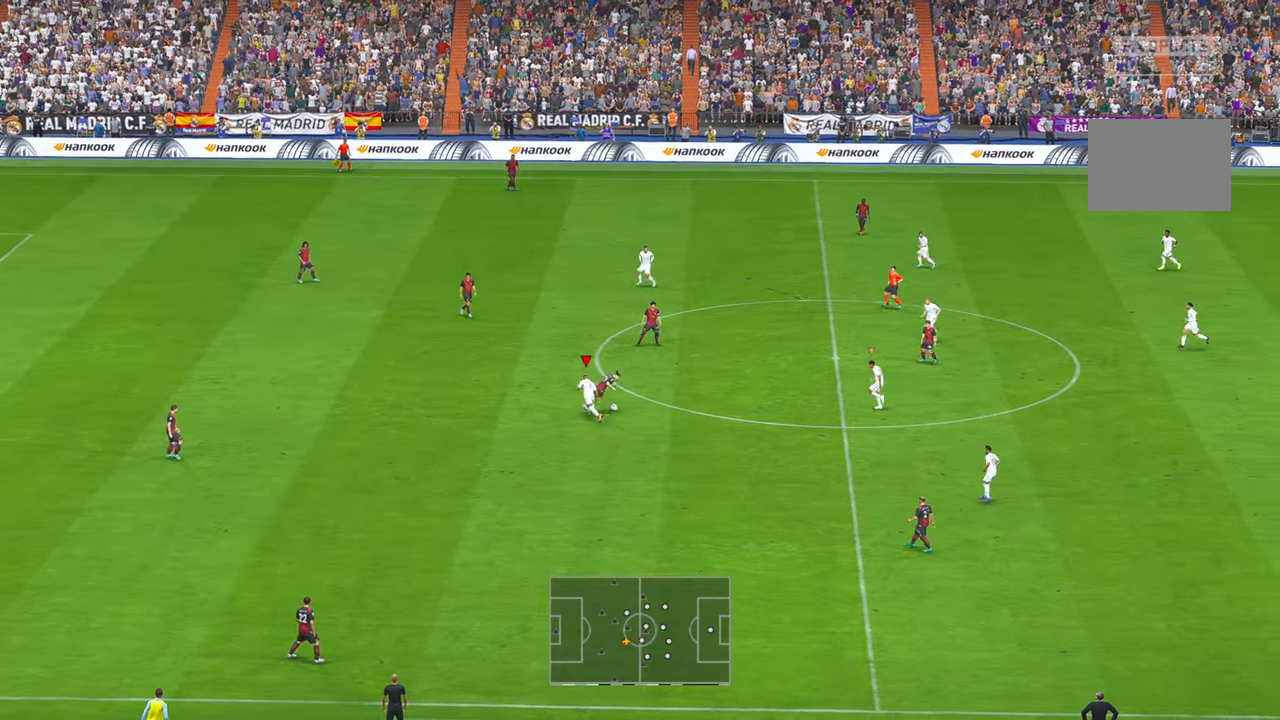
{"dt_ms": 500, "buttons": ["R2"], "left_stick": "left", "right_stick": "center", "events": [[150, "left_stick", "up-left"], [266, "B", "down"], [366, "B", "up"], [500, "left_stick", "left"]]}
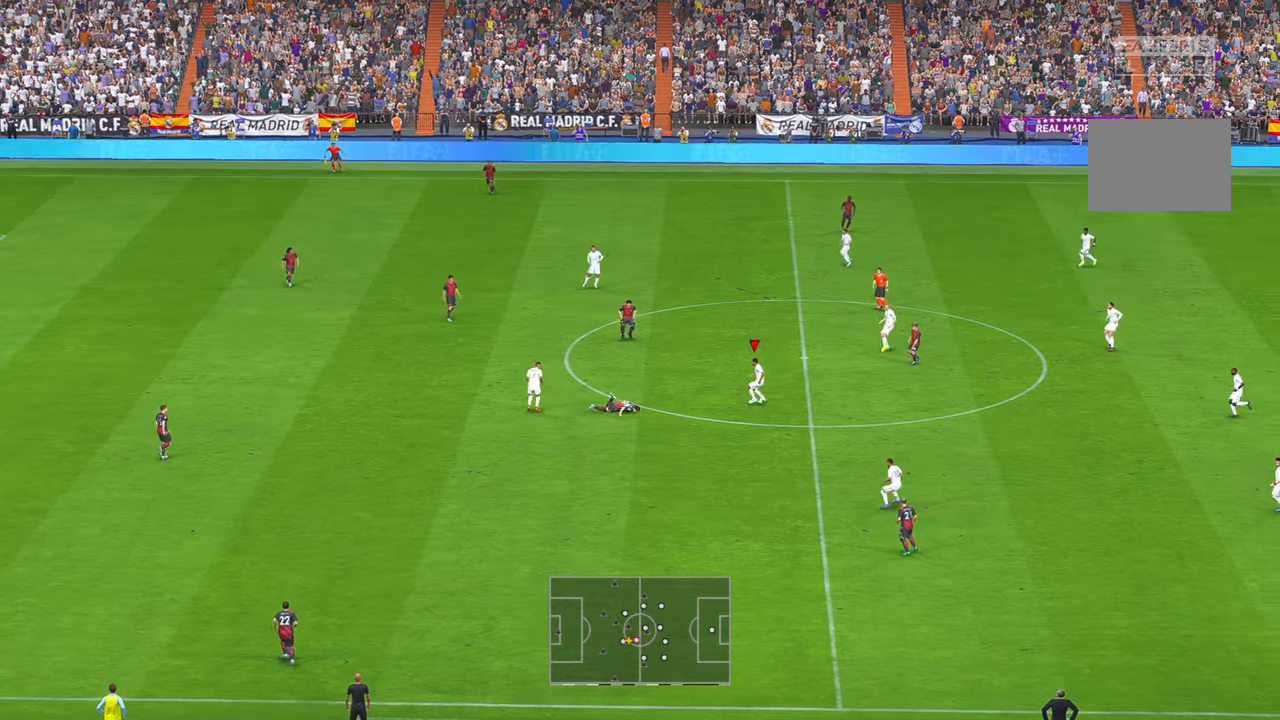
{"dt_ms": 500, "buttons": ["R2"], "left_stick": "down", "right_stick": "center", "events": [[133, "left_stick", "down-left"], [266, "left_stick", "down"]]}
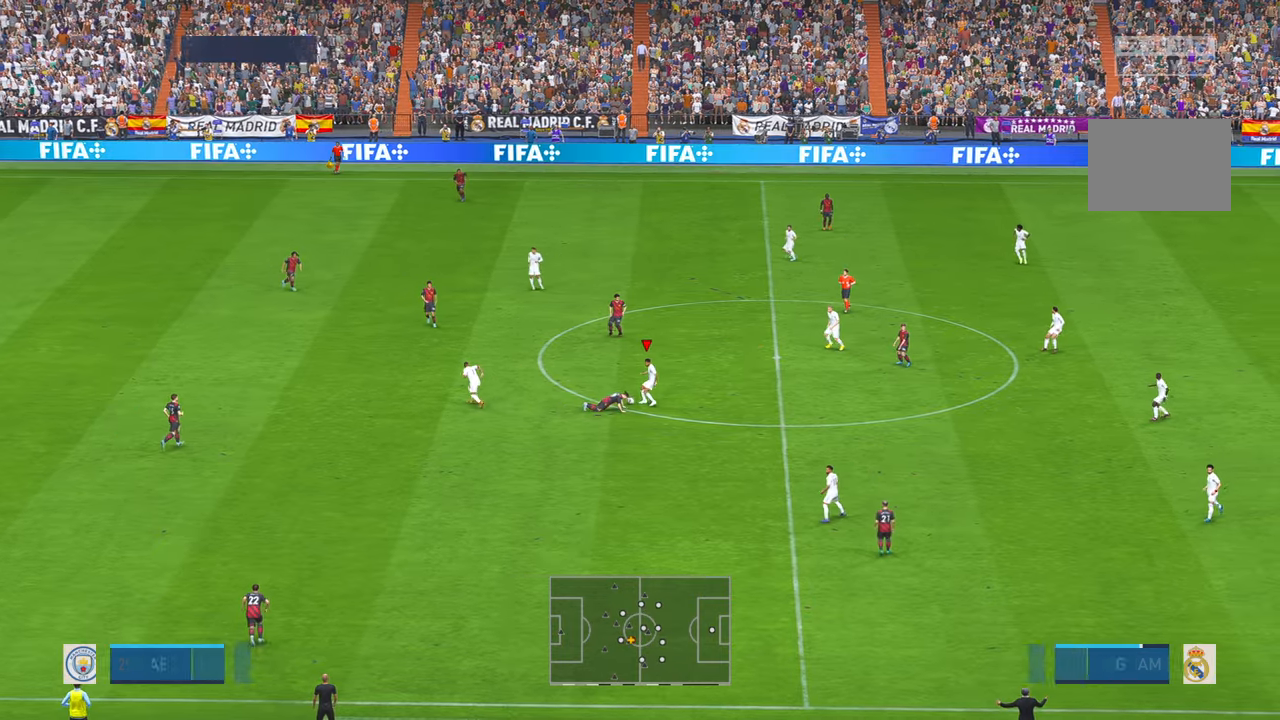
{"dt_ms": 500, "buttons": ["R2"], "left_stick": "down", "right_stick": "center", "events": []}
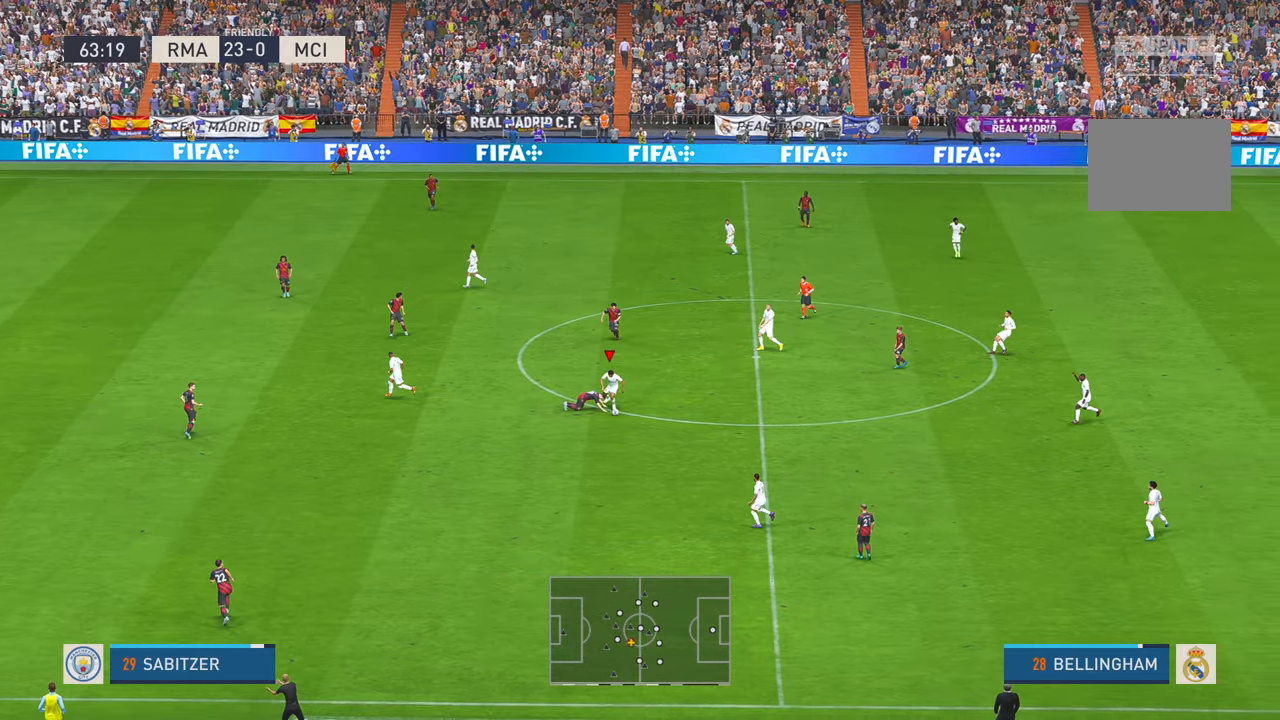
{"dt_ms": 500, "buttons": ["R2"], "left_stick": "down", "right_stick": "center", "events": []}
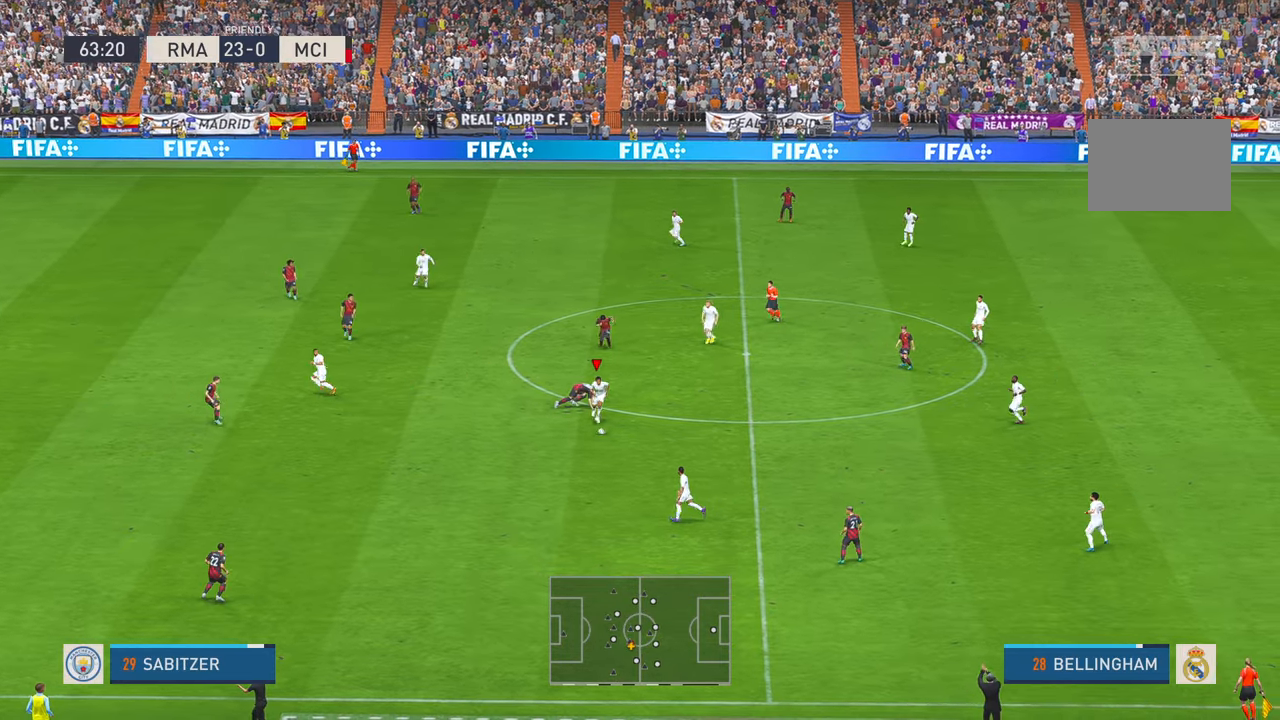
{"dt_ms": 500, "buttons": ["R2"], "left_stick": "down", "right_stick": "center", "events": []}
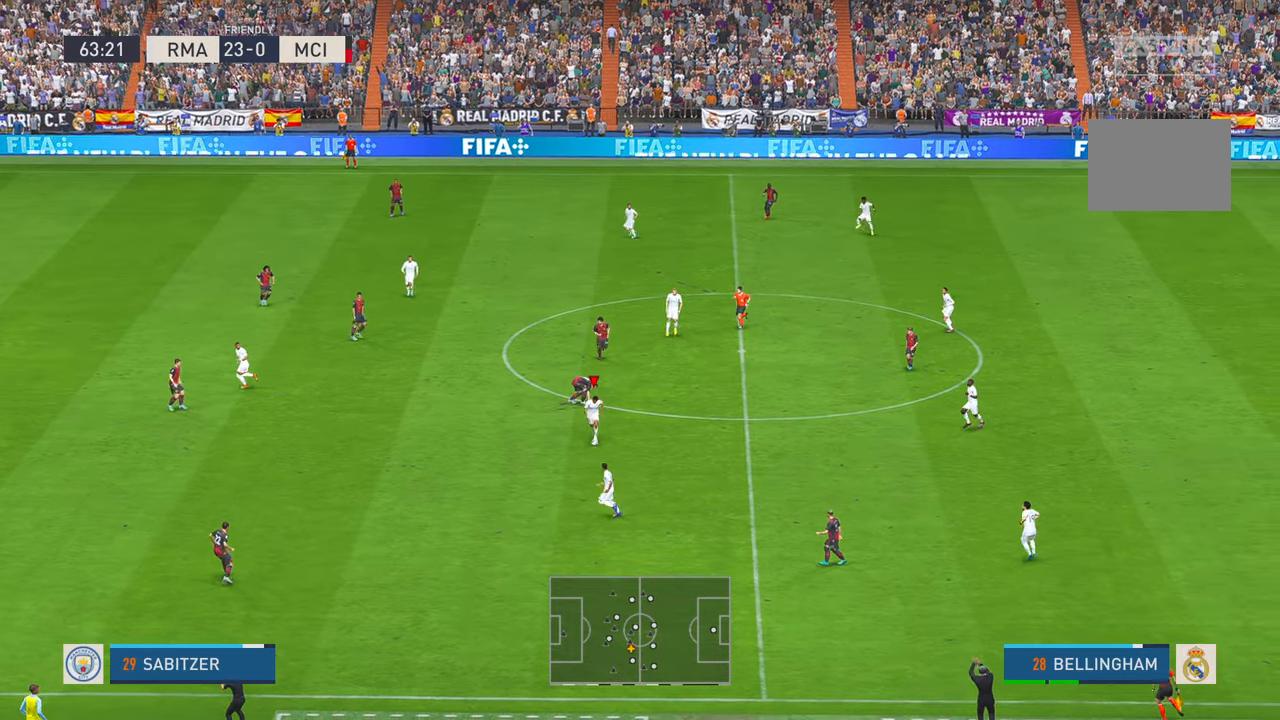
{"dt_ms": 500, "buttons": ["R2"], "left_stick": "left", "right_stick": "center", "events": [[366, "left_stick", "left"]]}
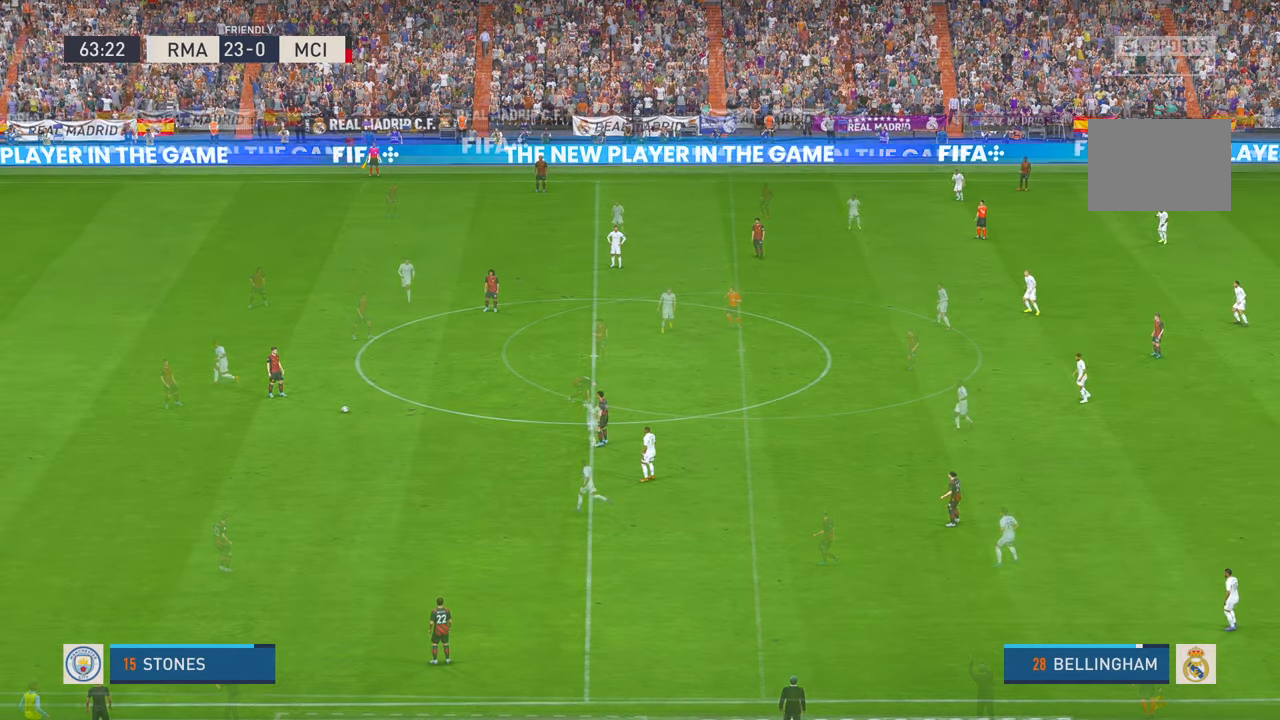
{"dt_ms": 500, "buttons": ["R2"], "left_stick": "center", "right_stick": "center", "events": [[316, "left_stick", "center"]]}
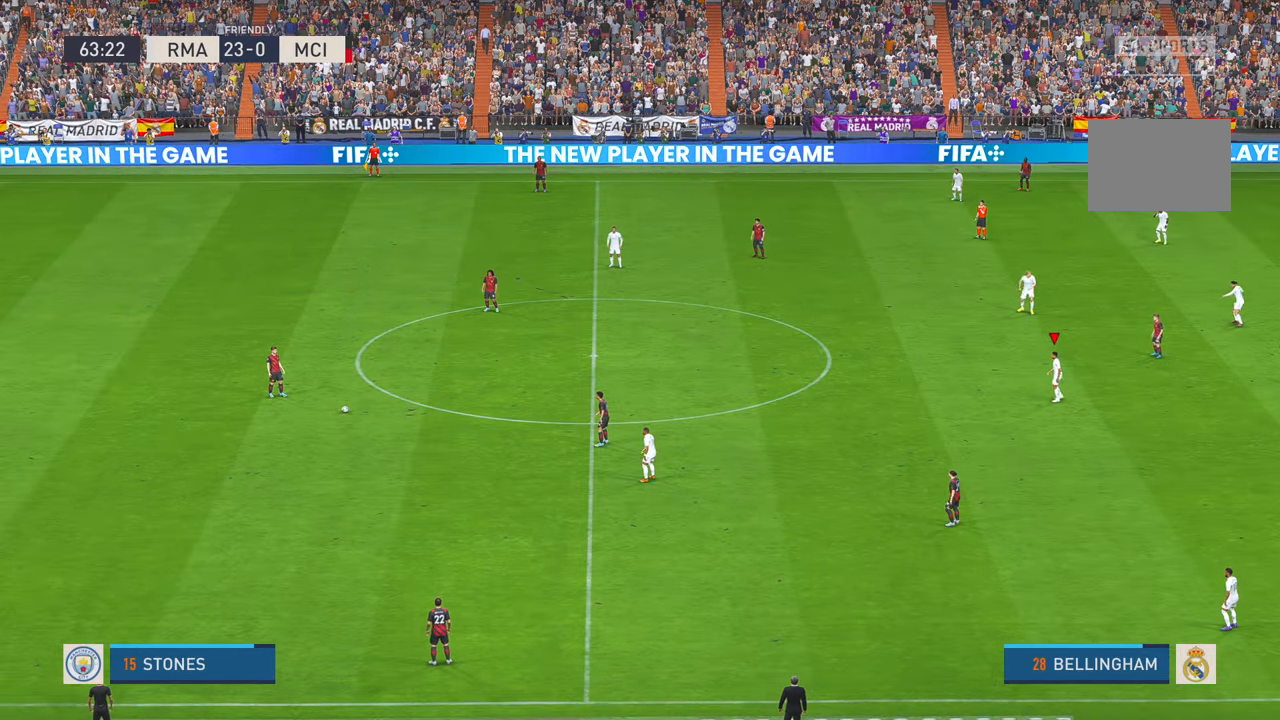
{"dt_ms": 500, "buttons": ["R2"], "left_stick": "up-left", "right_stick": "center", "events": [[216, "left_stick", "up-left"]]}
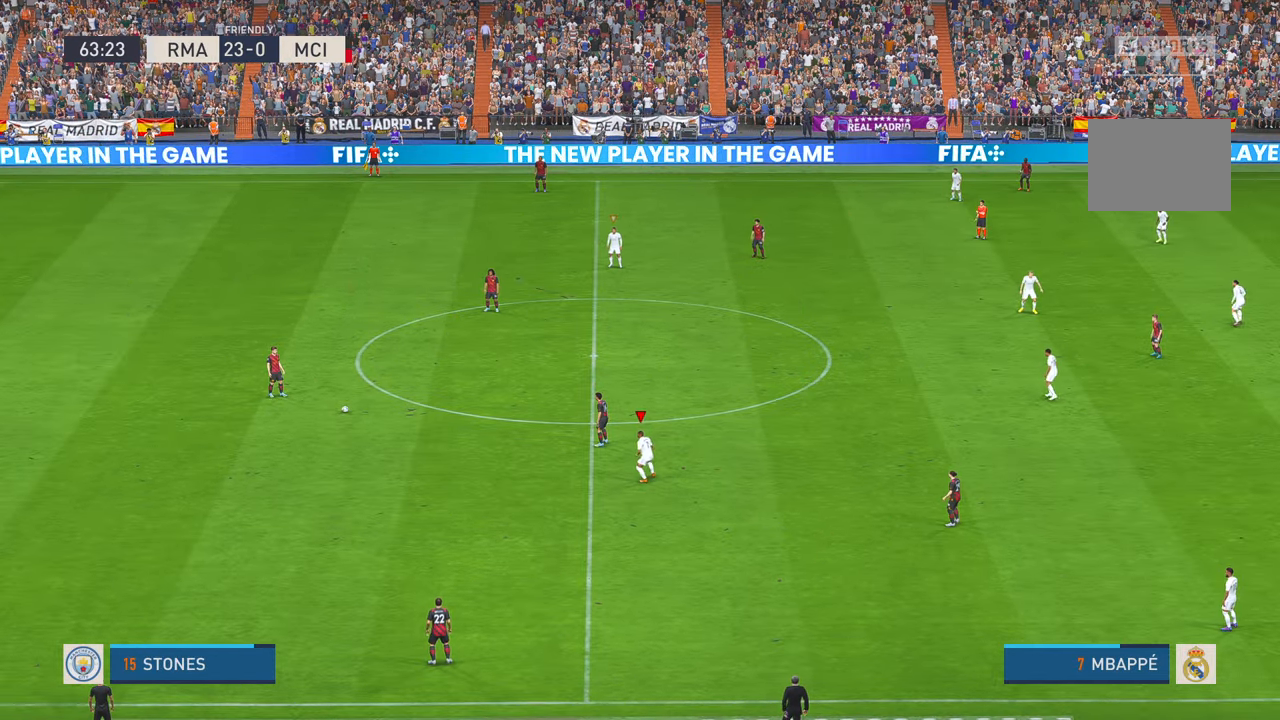
{"dt_ms": 500, "buttons": ["R2"], "left_stick": "up-left", "right_stick": "center", "events": []}
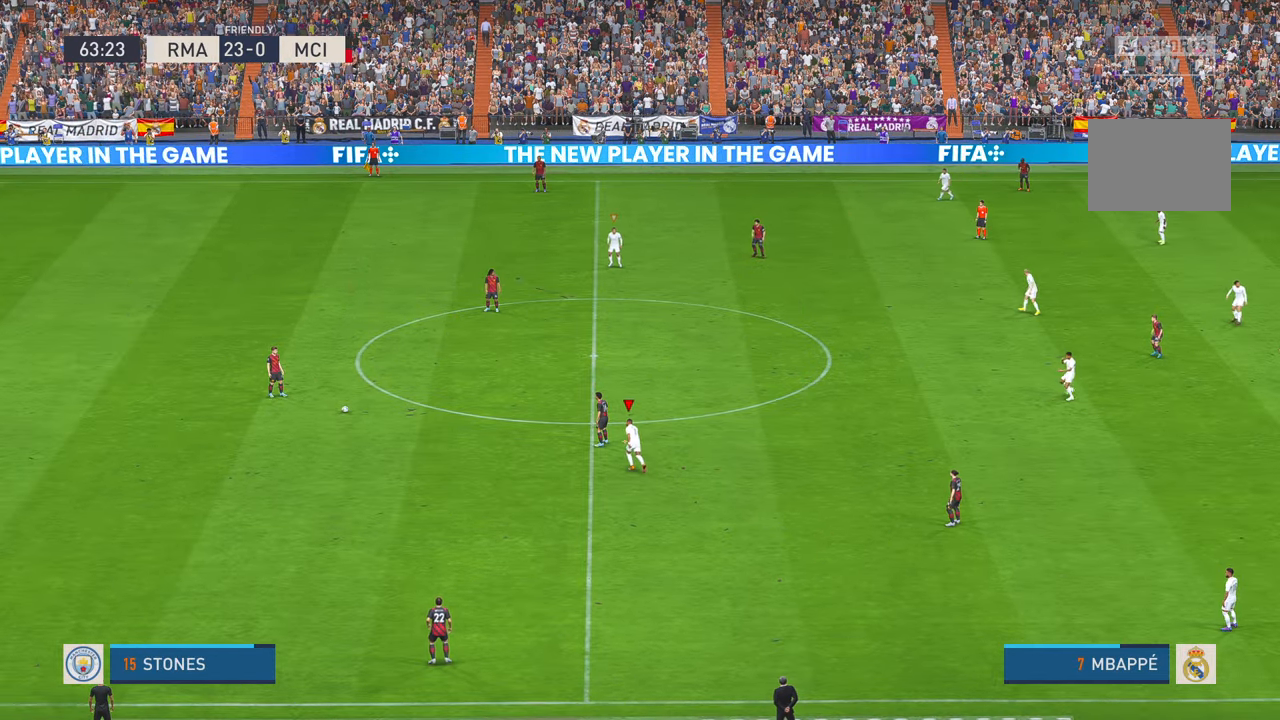
{"dt_ms": 500, "buttons": ["R2"], "left_stick": "up", "right_stick": "center", "events": [[183, "left_stick", "up"]]}
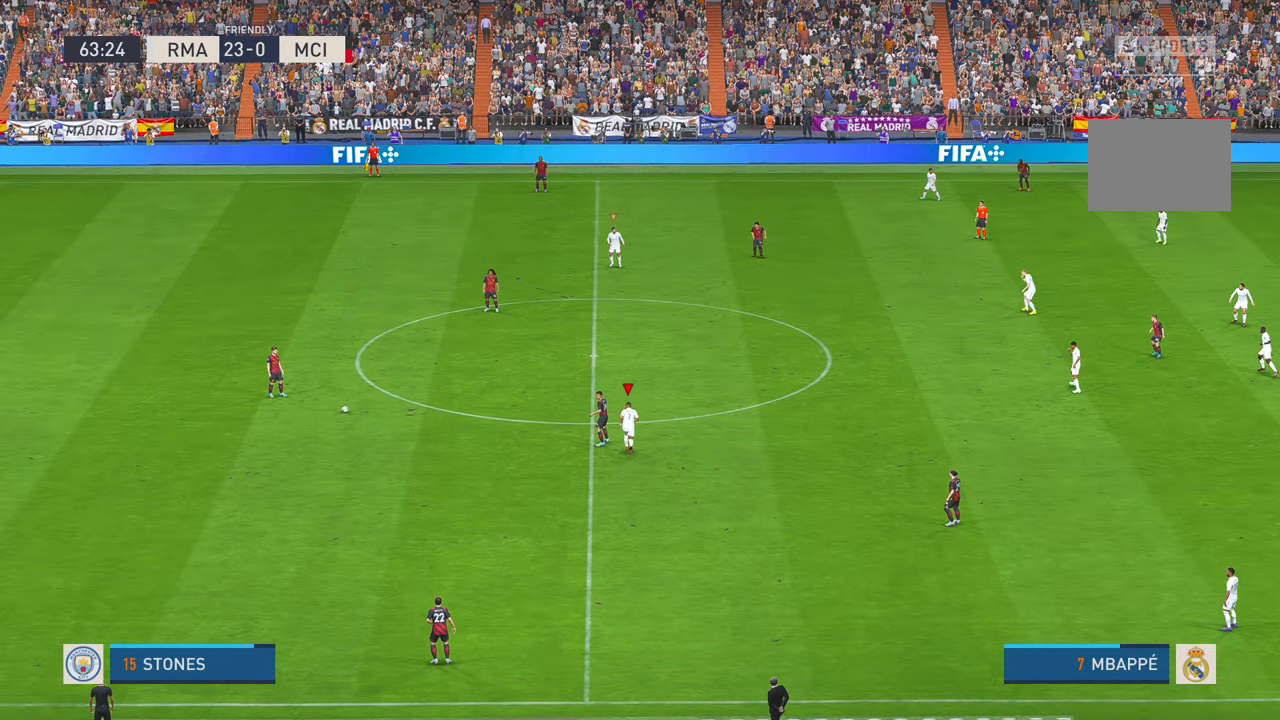
{"dt_ms": 500, "buttons": ["R2"], "left_stick": "up", "right_stick": "center", "events": [[133, "left_stick", "up-left"], [183, "X", "down"], [383, "X", "up"], [450, "left_stick", "up"]]}
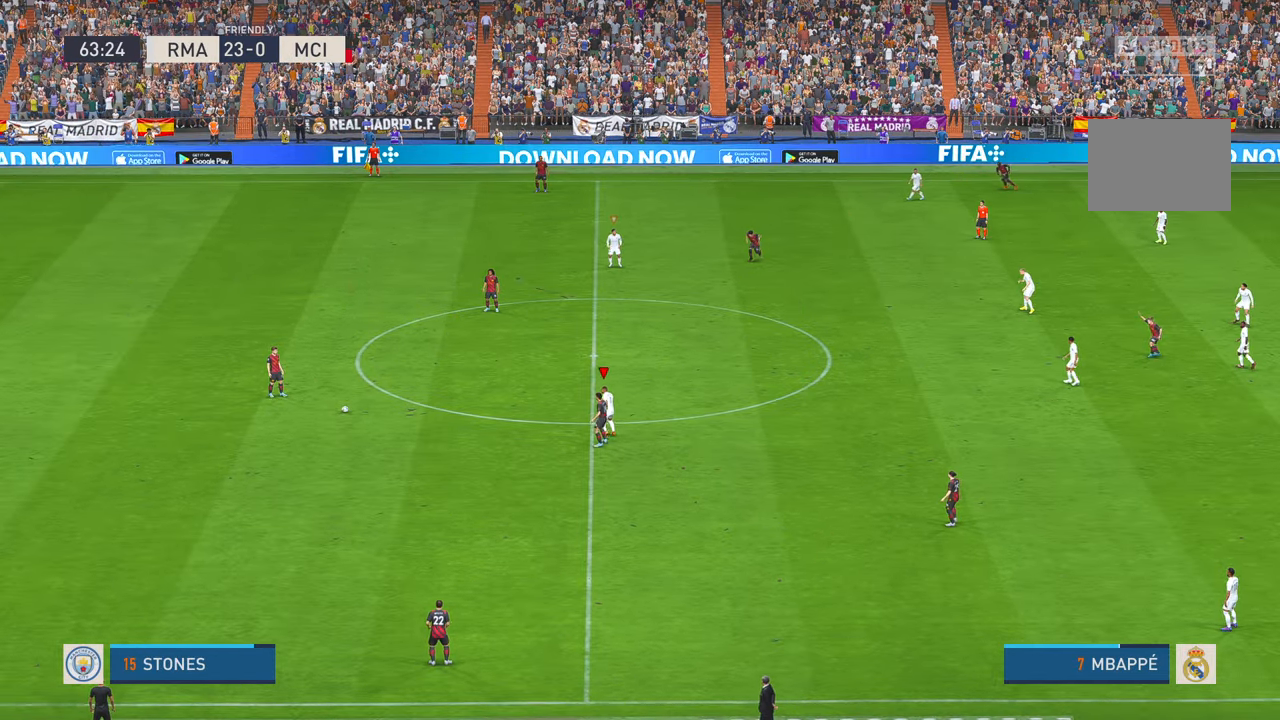
{"dt_ms": 500, "buttons": ["R2"], "left_stick": "up", "right_stick": "center", "events": []}
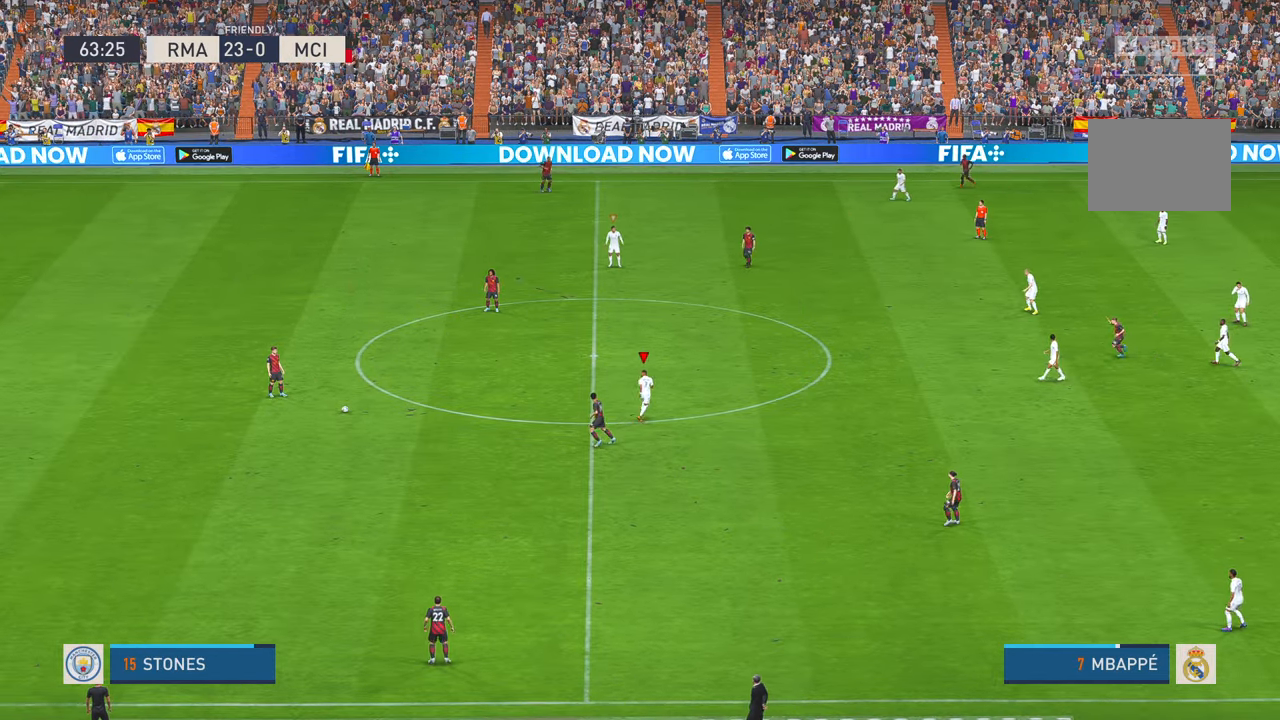
{"dt_ms": 500, "buttons": ["R2"], "left_stick": "down-left", "right_stick": "center", "events": [[16, "left_stick", "center"], [133, "left_stick", "left"], [233, "left_stick", "down-left"]]}
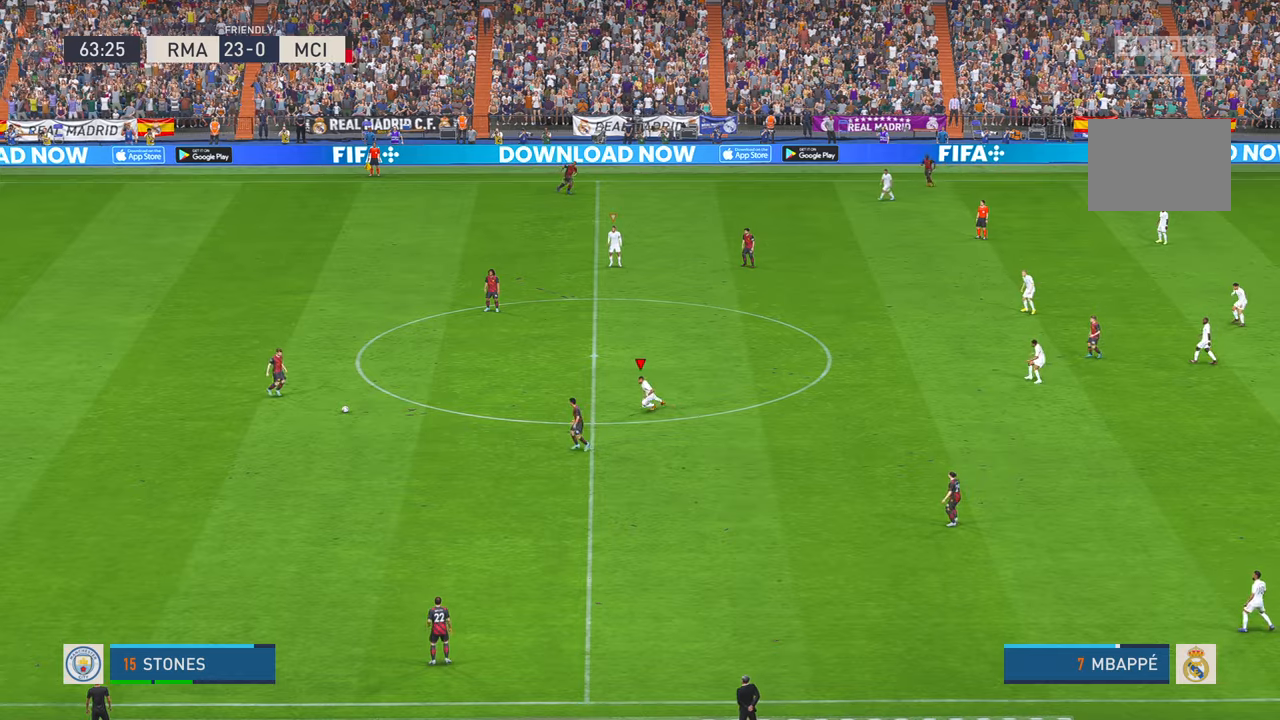
{"dt_ms": 1000, "buttons": ["R2"], "left_stick": "center", "right_stick": "center", "events": [[716, "left_stick", "center"]]}
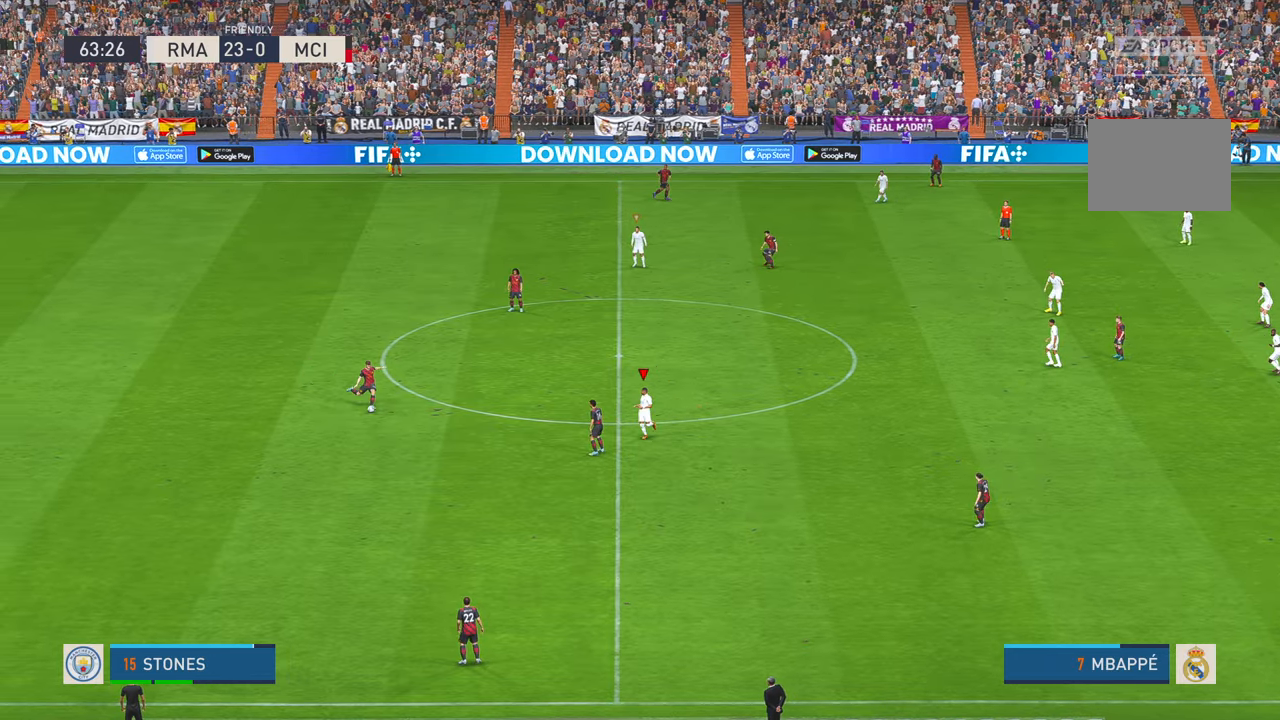
{"dt_ms": 500, "buttons": ["R2"], "left_stick": "left", "right_stick": "center", "events": [[233, "left_stick", "left"]]}
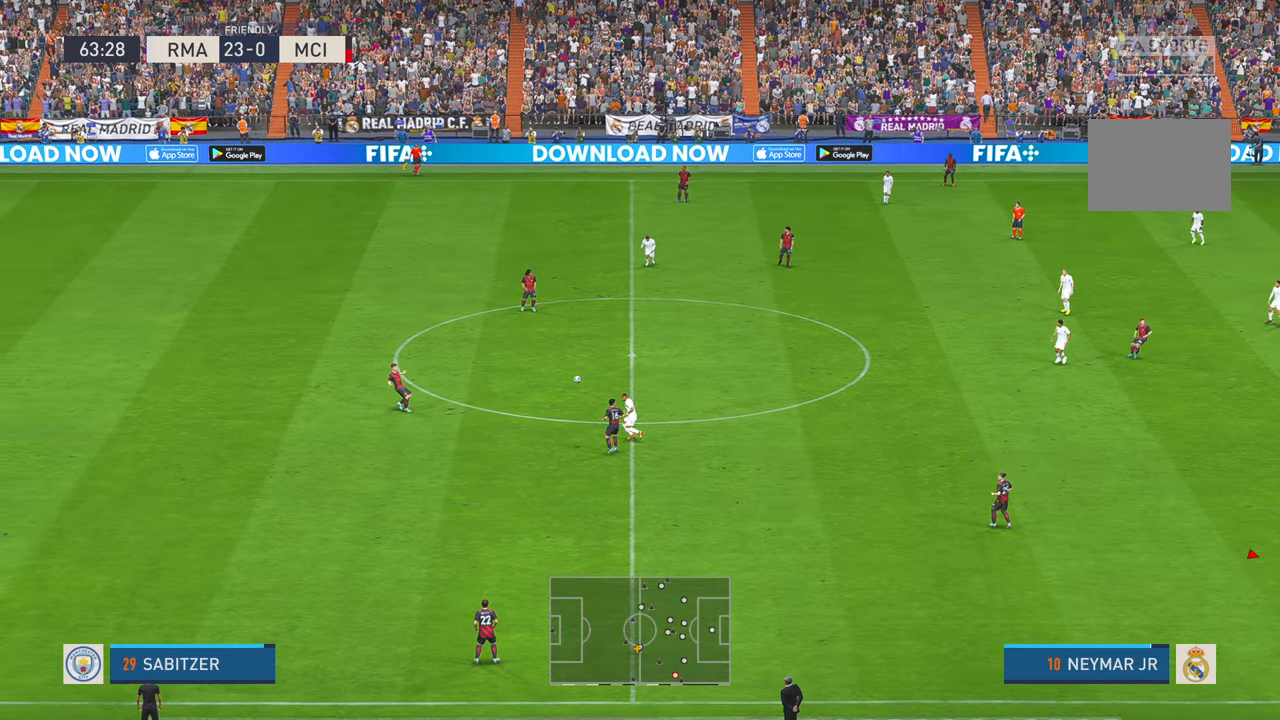
{"dt_ms": 500, "buttons": ["R2"], "left_stick": "left", "right_stick": "center", "events": []}
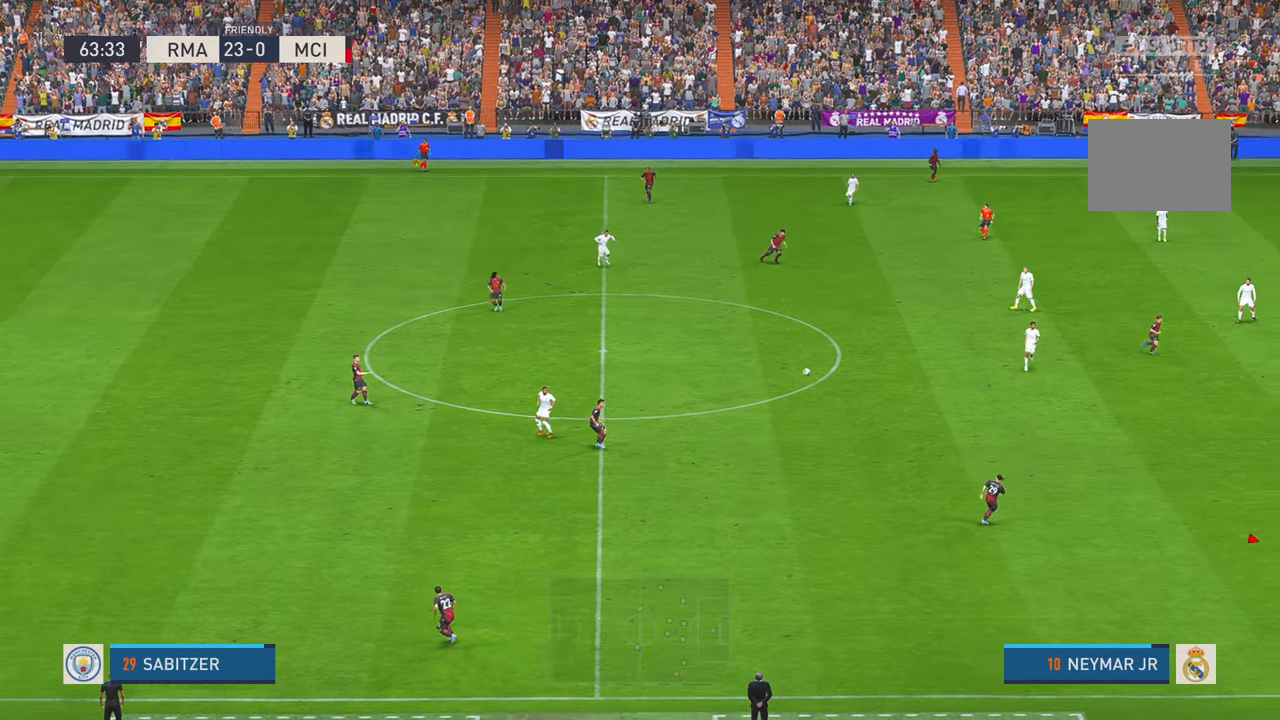
{"dt_ms": 500, "buttons": ["R2"], "left_stick": "up", "right_stick": "center", "events": [[83, "left_stick", "up-left"], [200, "A", "down"], [300, "left_stick", "up"], [350, "A", "up"]]}
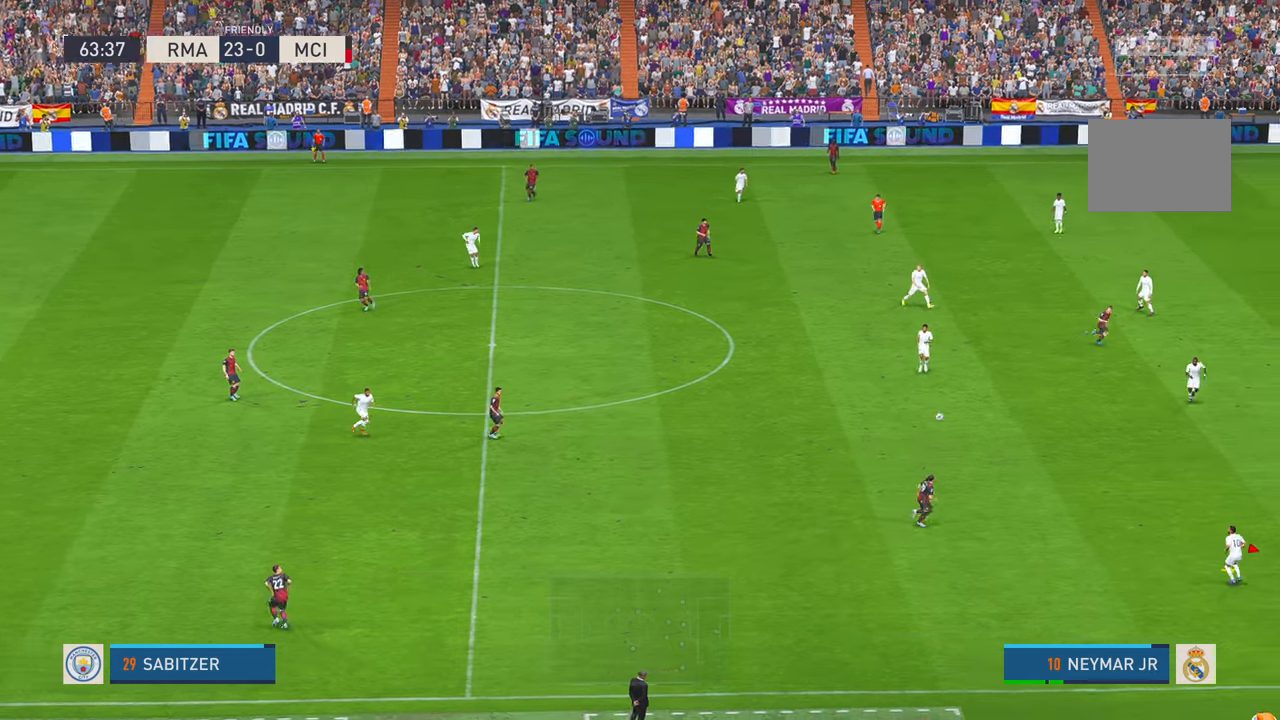
{"dt_ms": 500, "buttons": ["R2"], "left_stick": "up", "right_stick": "center", "events": []}
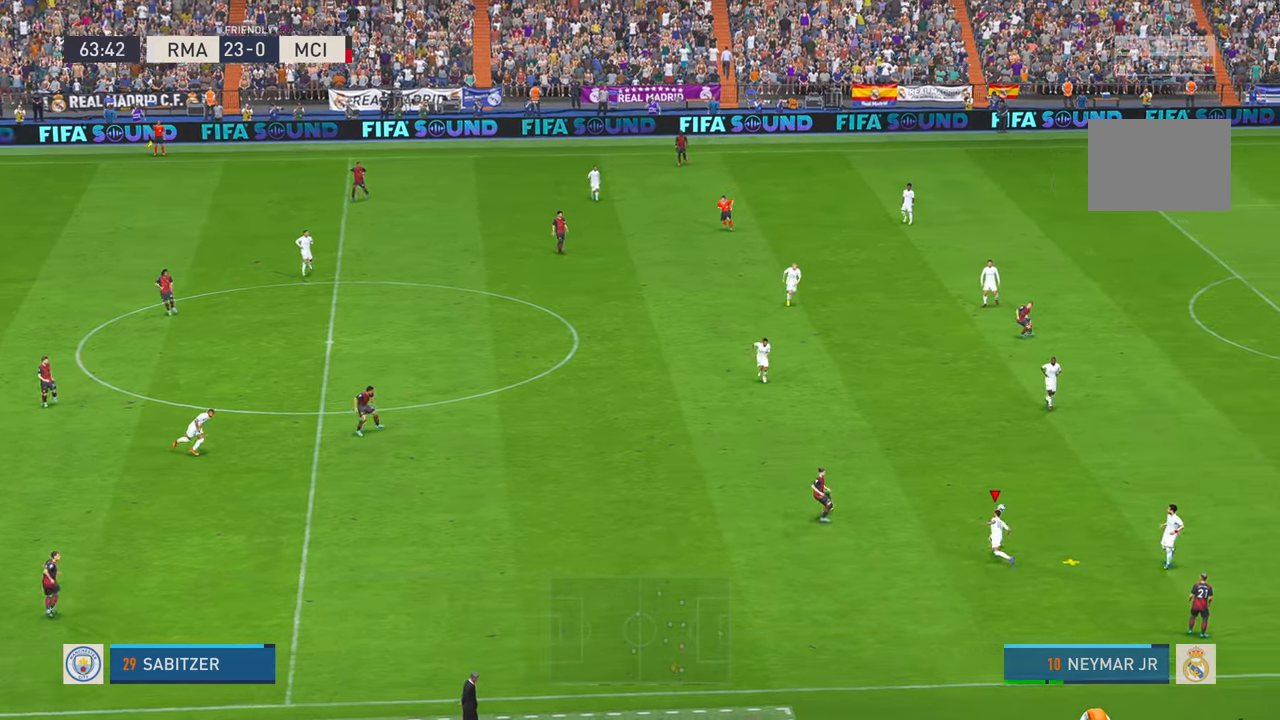
{"dt_ms": 500, "buttons": ["A", "R2"], "left_stick": "left", "right_stick": "center", "events": [[66, "left_stick", "up-left"], [233, "left_stick", "left"], [500, "A", "down"]]}